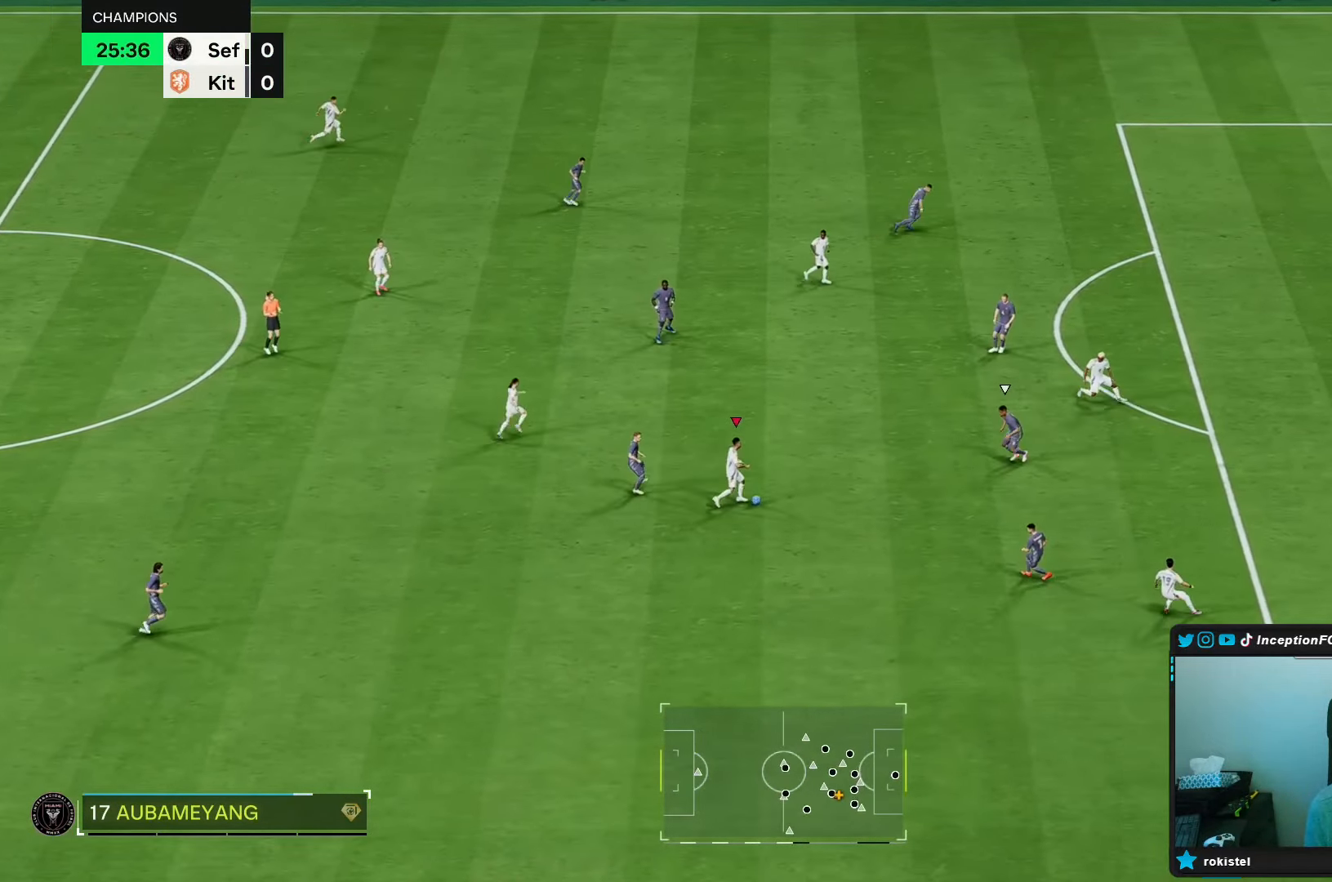
Gameplay with a controller (Xbox layout); each line is a JSON object with the inputs held at the frame after it. "events" lists button and stick changes between this image and that frame as [ms after this image, input, new state], when the widget could be followed in between. Not read: L3 R3.
{"buttons": [], "left_stick": "up", "right_stick": "center", "events": [[267, "A", "down"], [267, "L1", "down"], [300, "A", "up"], [300, "left_stick", "up-left"], [317, "L1", "up"], [450, "left_stick", "up"]]}
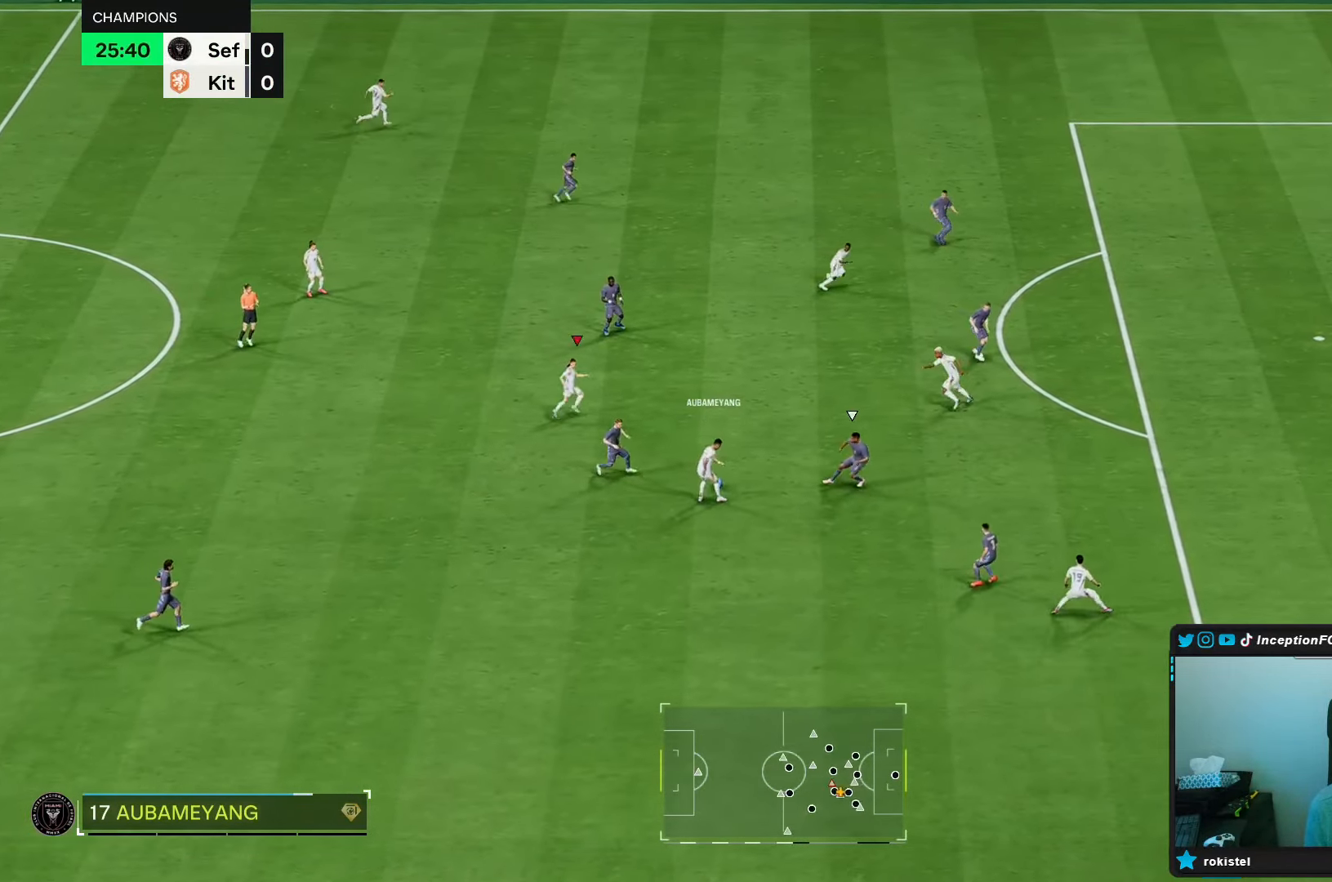
{"buttons": ["R1"], "left_stick": "right", "right_stick": "center", "events": [[100, "R2", "down"], [150, "left_stick", "up-right"], [200, "R2", "up"], [250, "left_stick", "right"], [317, "A", "down"], [317, "R1", "down"], [417, "A", "up"]]}
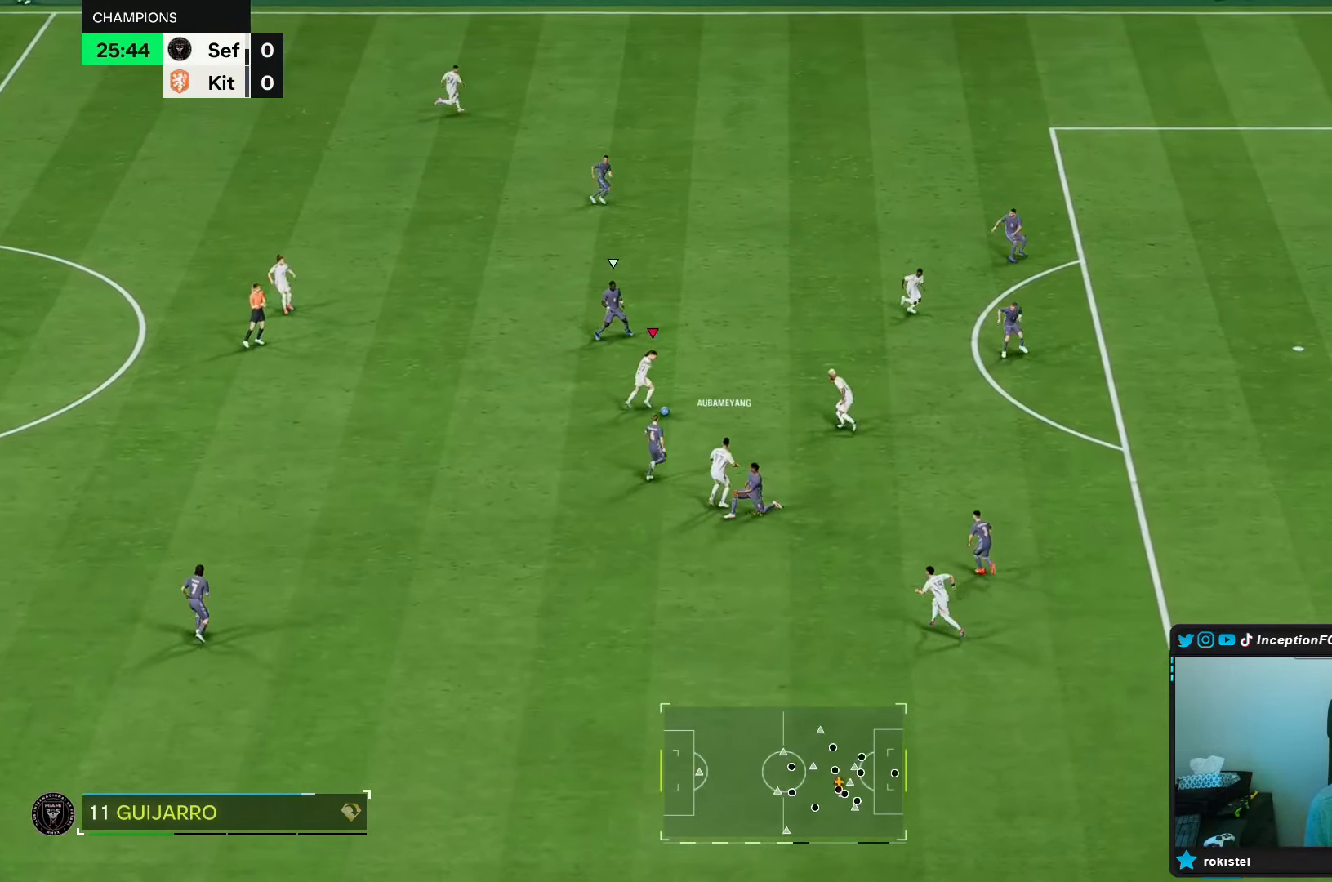
{"buttons": [], "left_stick": "right", "right_stick": "center", "events": [[100, "R1", "up"]]}
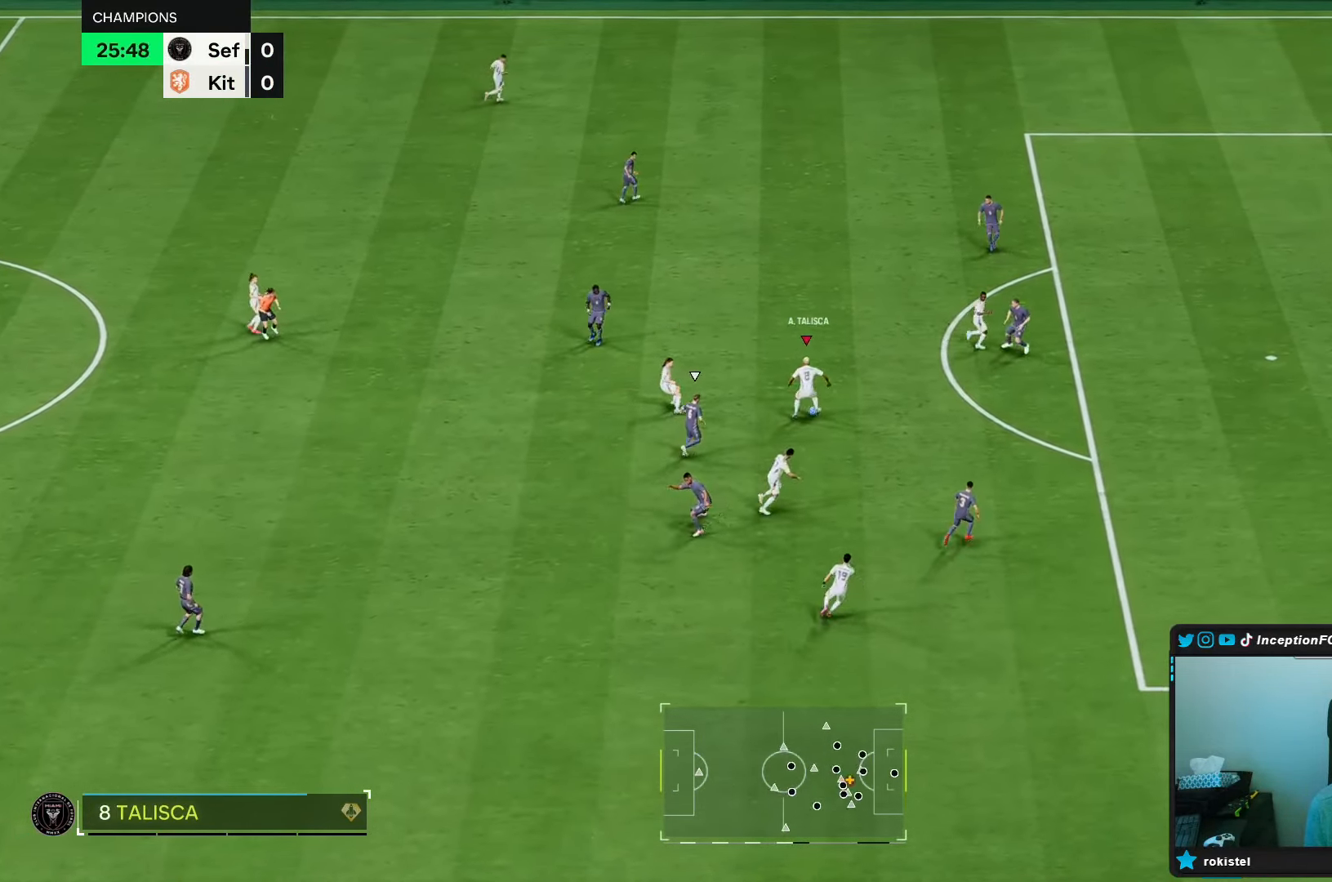
{"buttons": [], "left_stick": "right", "right_stick": "center", "events": []}
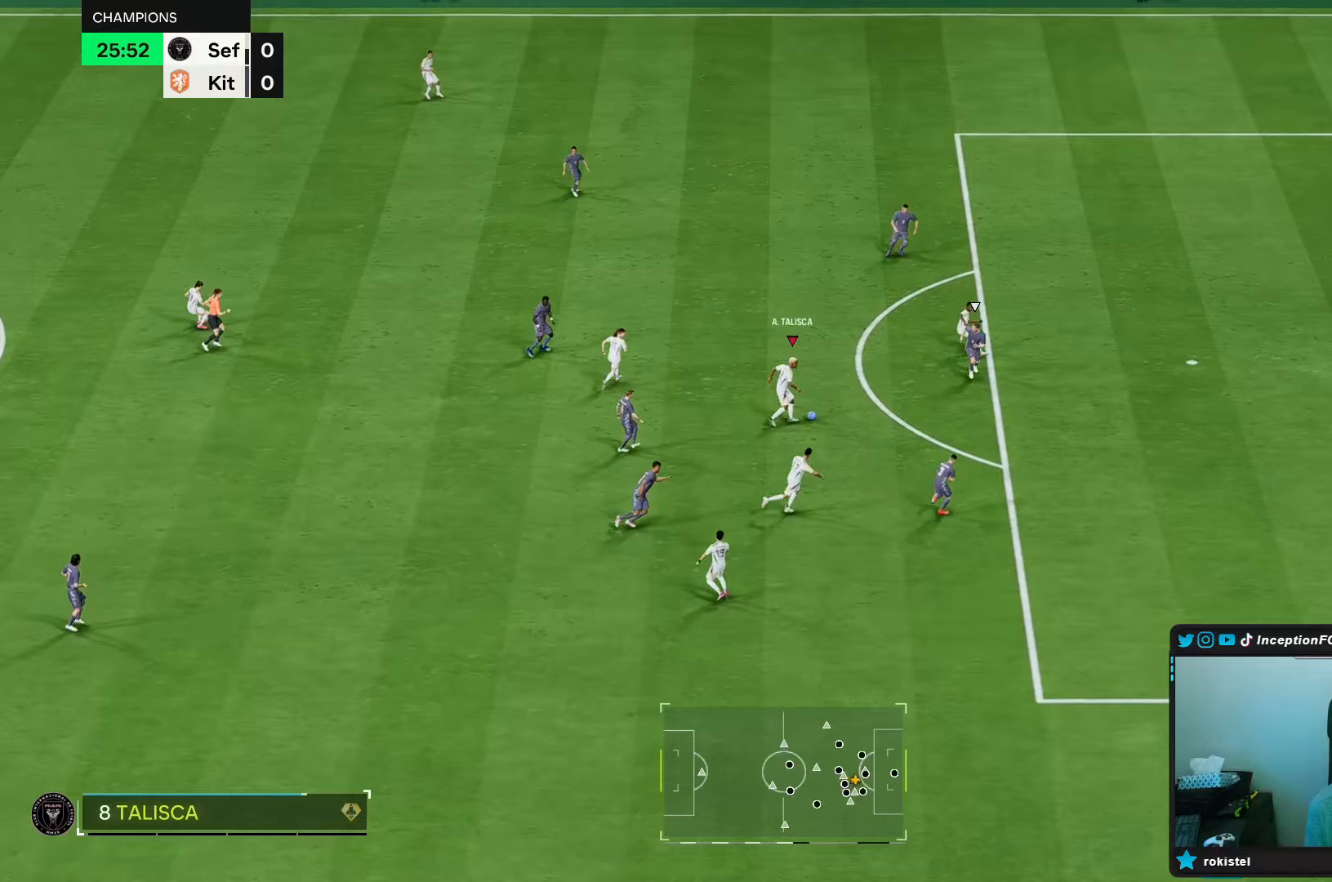
{"buttons": [], "left_stick": "up", "right_stick": "center"}
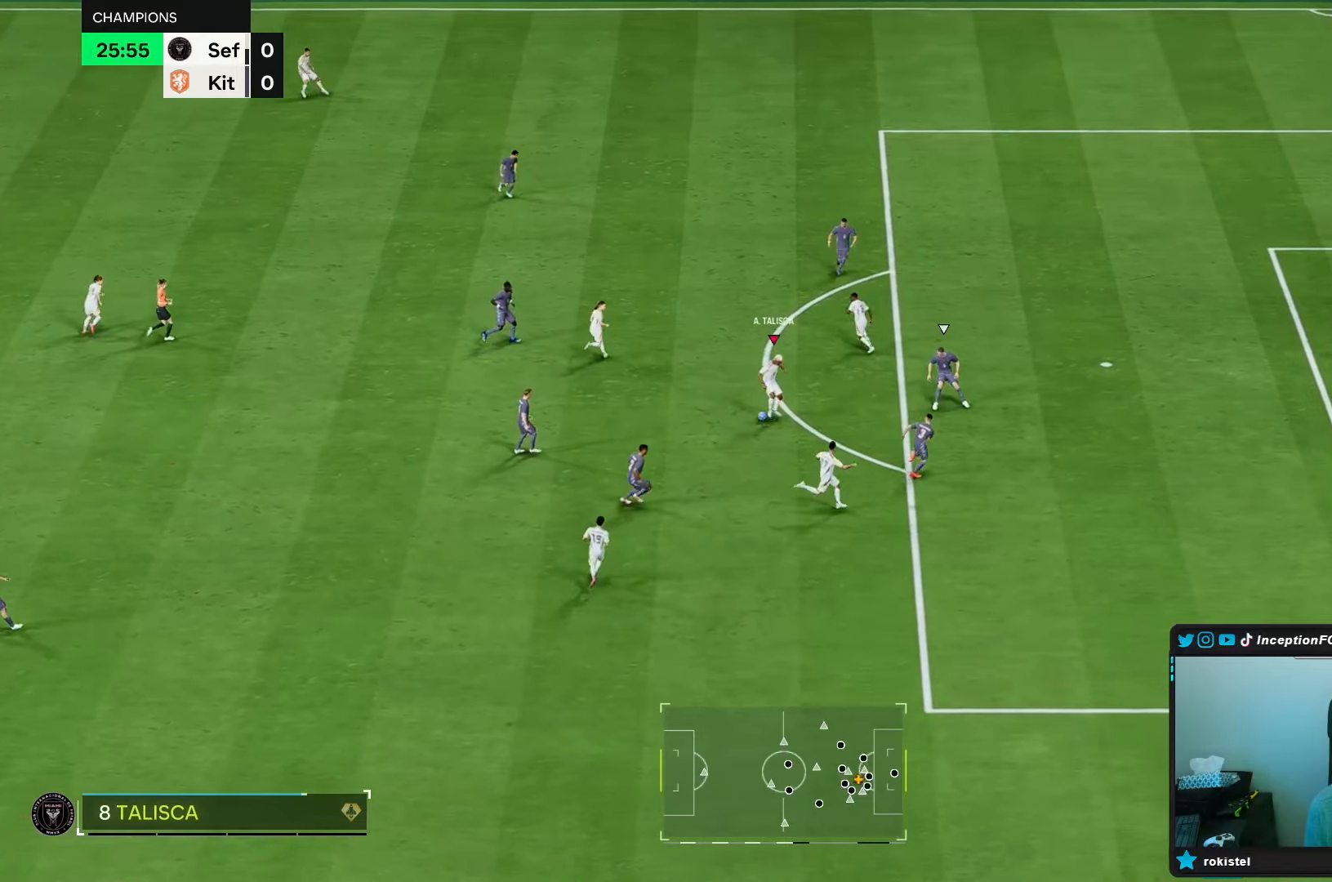
{"buttons": [], "left_stick": "center", "right_stick": "center", "events": [[317, "left_stick", "center"], [417, "L1", "down"], [467, "L1", "up"]]}
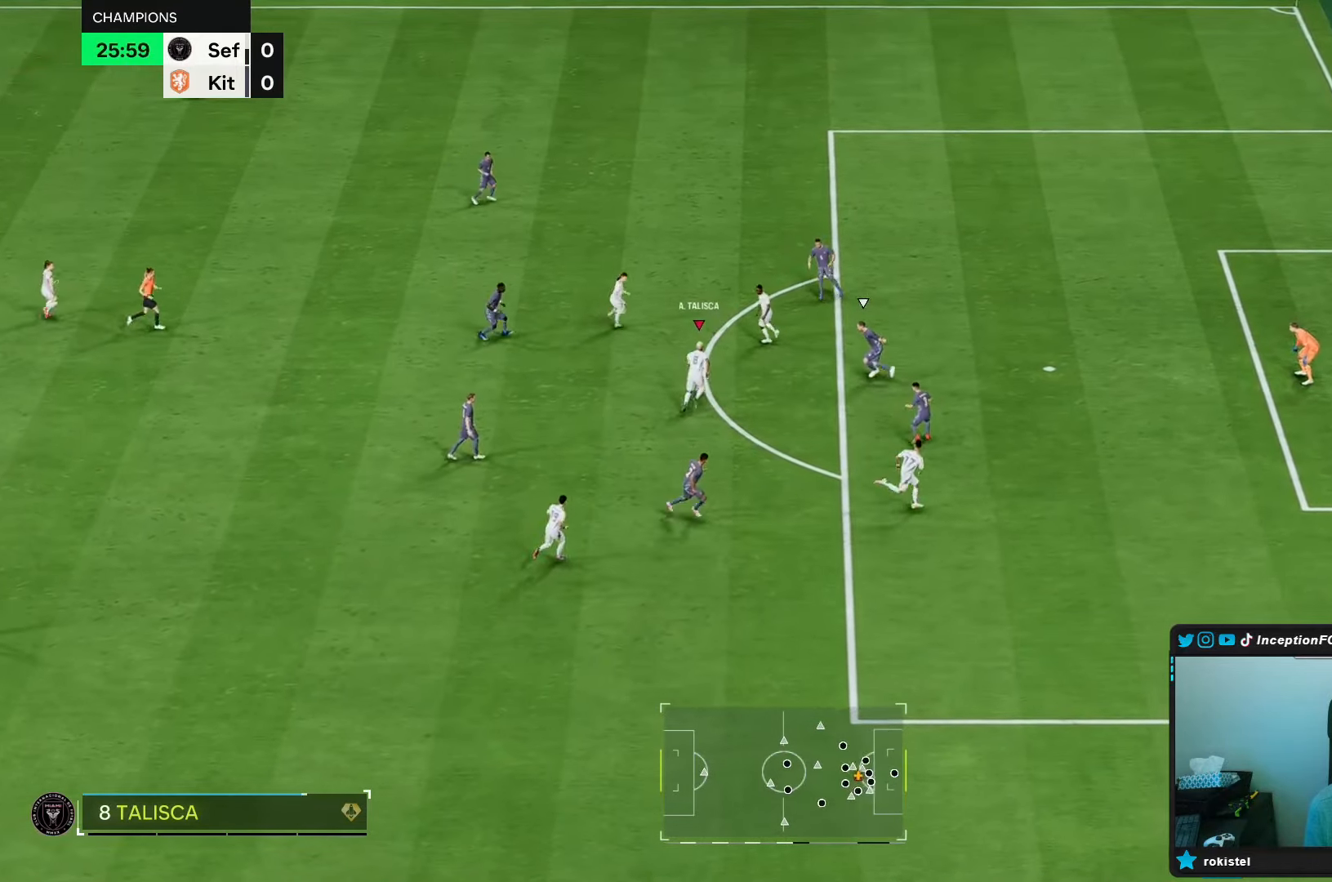
{"buttons": [], "left_stick": "center", "right_stick": "center", "events": [[267, "right_stick", "down"], [433, "right_stick", "center"]]}
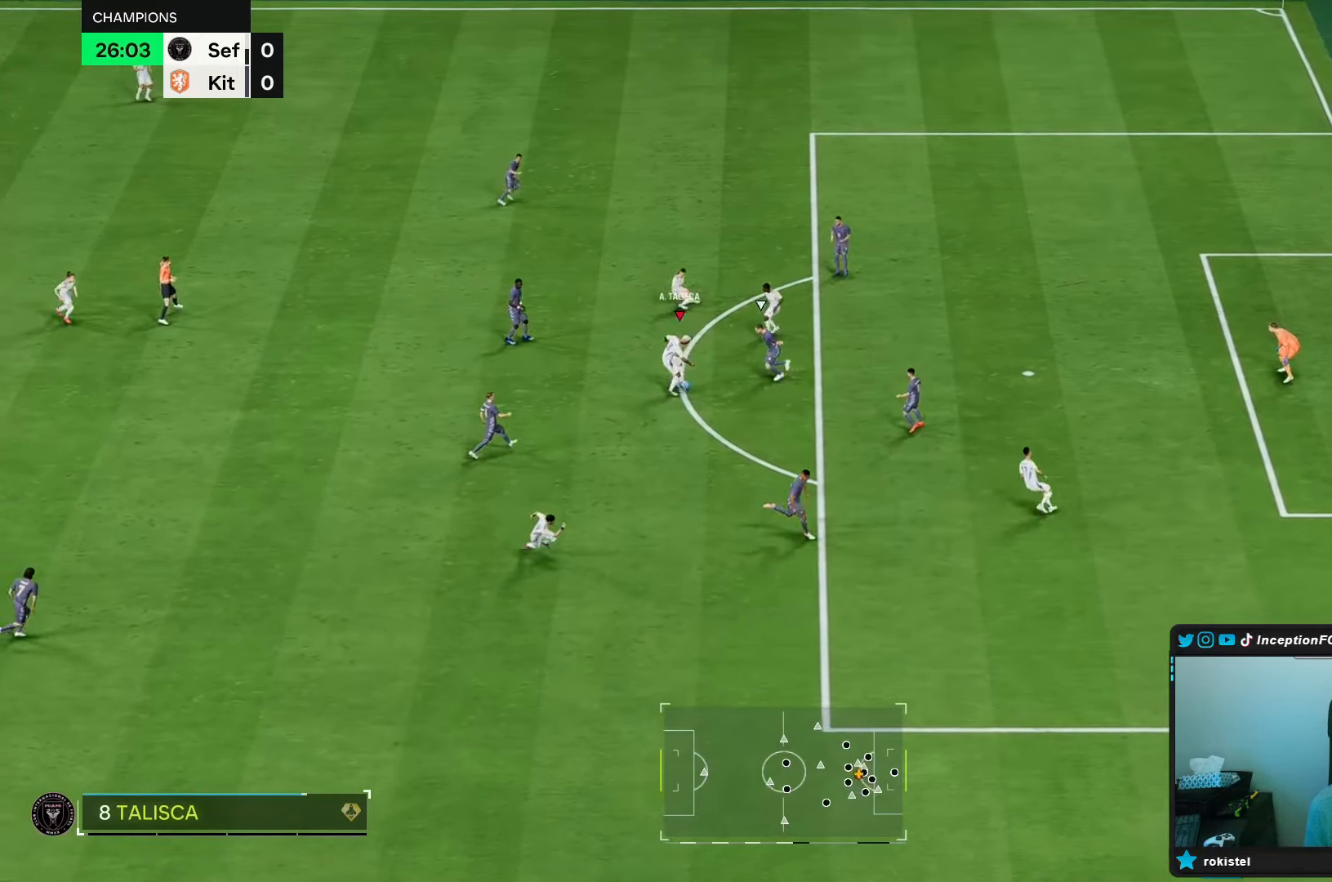
{"buttons": [], "left_stick": "center", "right_stick": "center", "events": []}
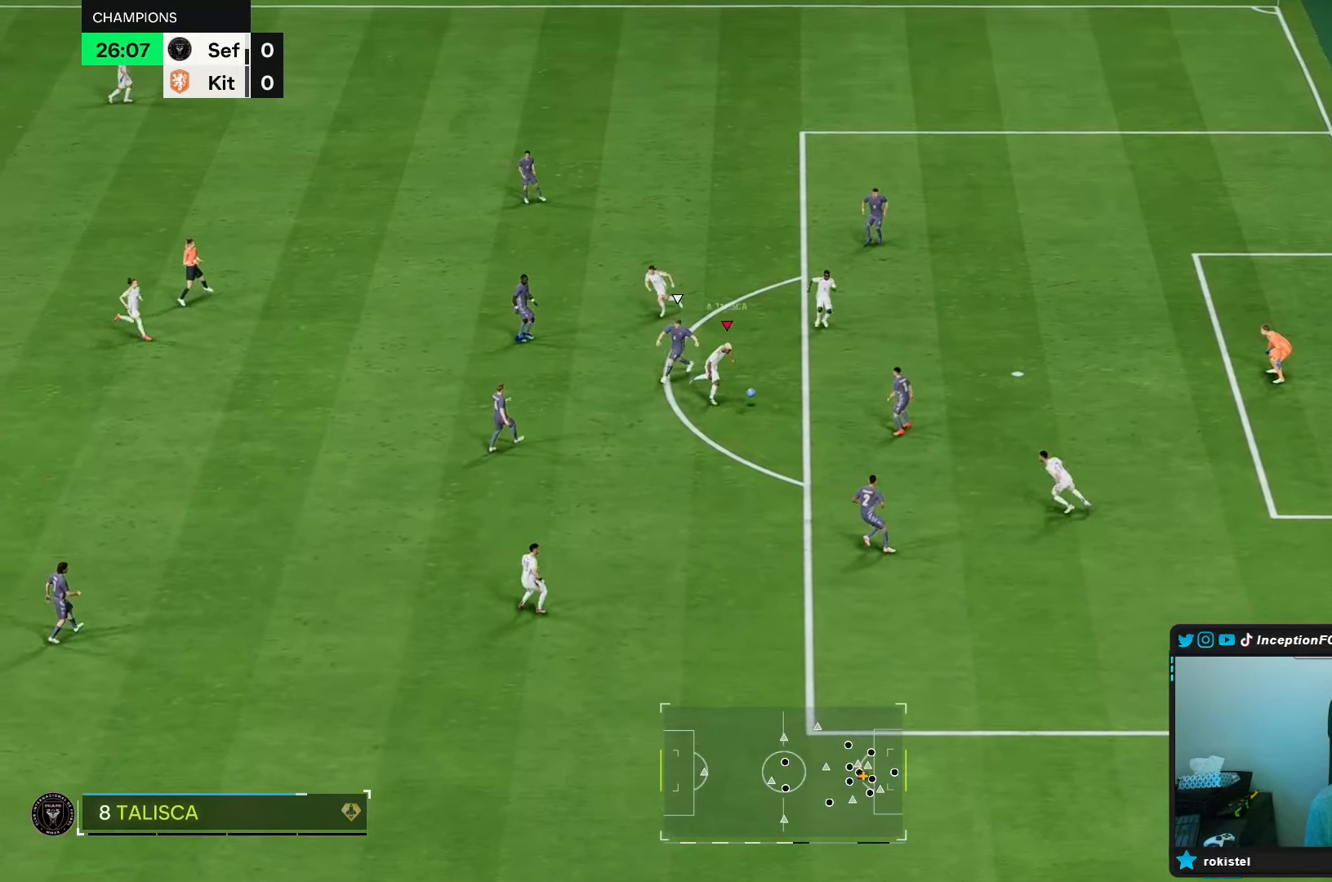
{"buttons": [], "left_stick": "down", "right_stick": "center", "events": [[300, "left_stick", "down"]]}
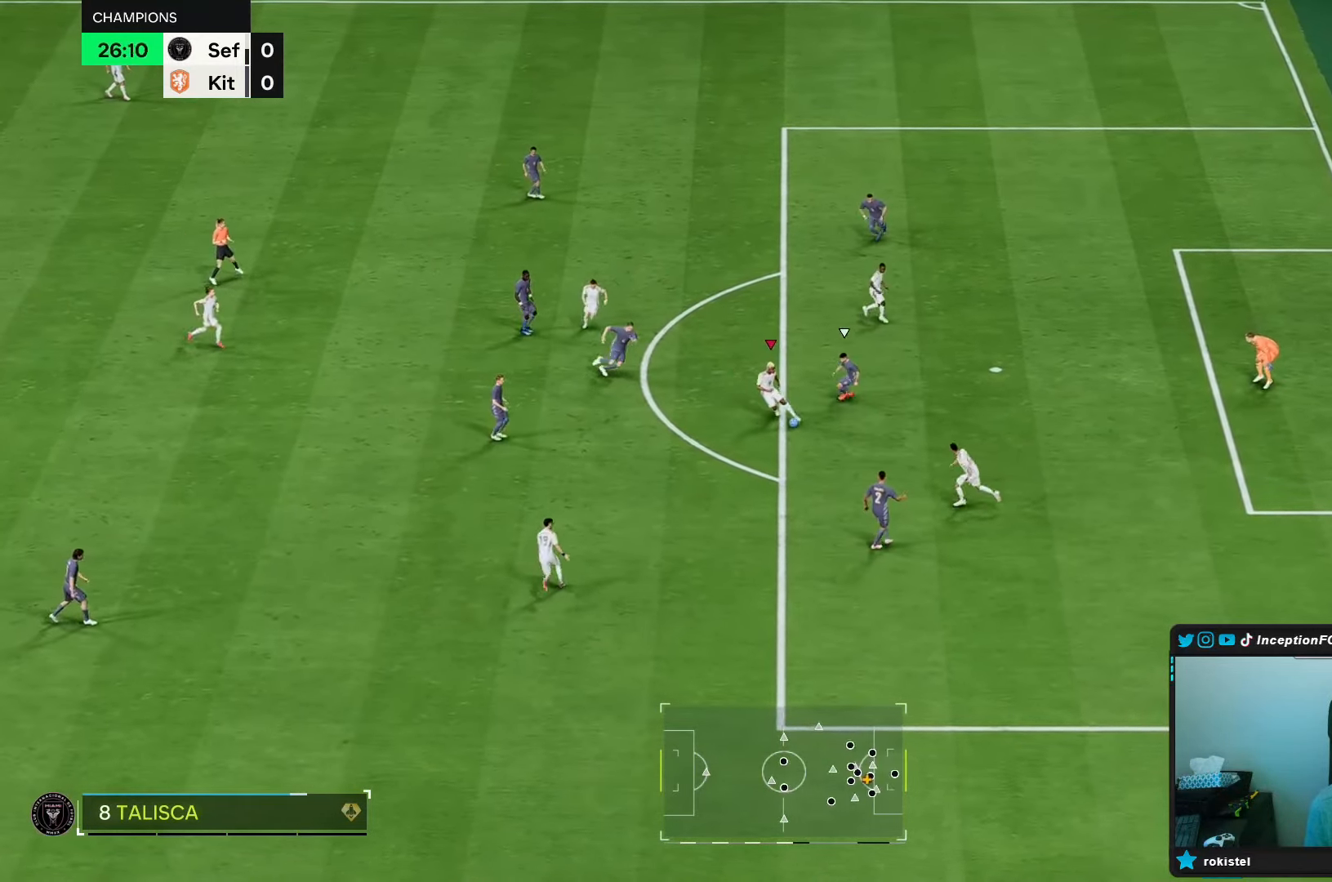
{"buttons": [], "left_stick": "right", "right_stick": "center", "events": [[133, "left_stick", "down-right"], [267, "left_stick", "right"]]}
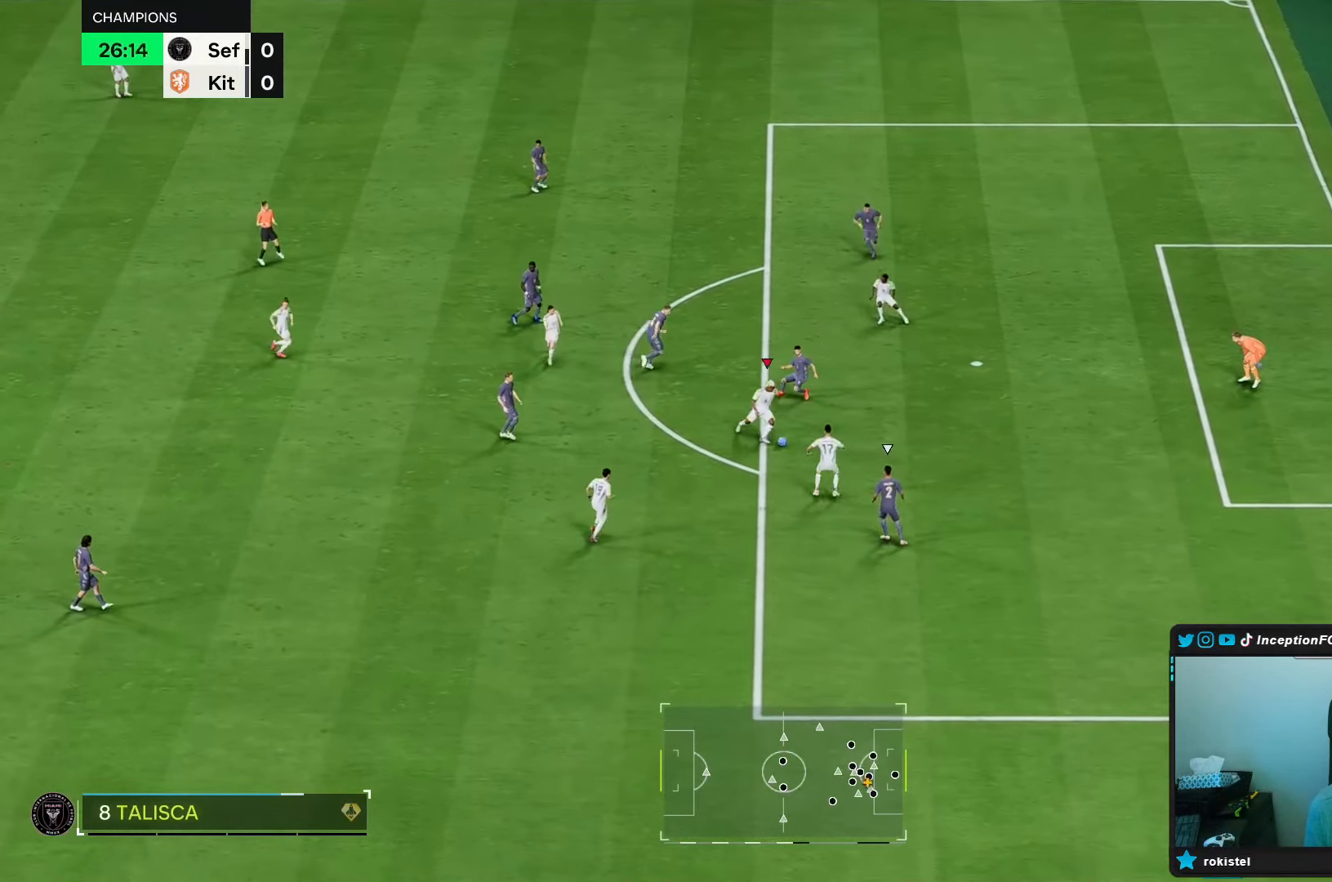
{"buttons": [], "left_stick": "right", "right_stick": "center", "events": [[133, "B", "down"], [317, "B", "up"]]}
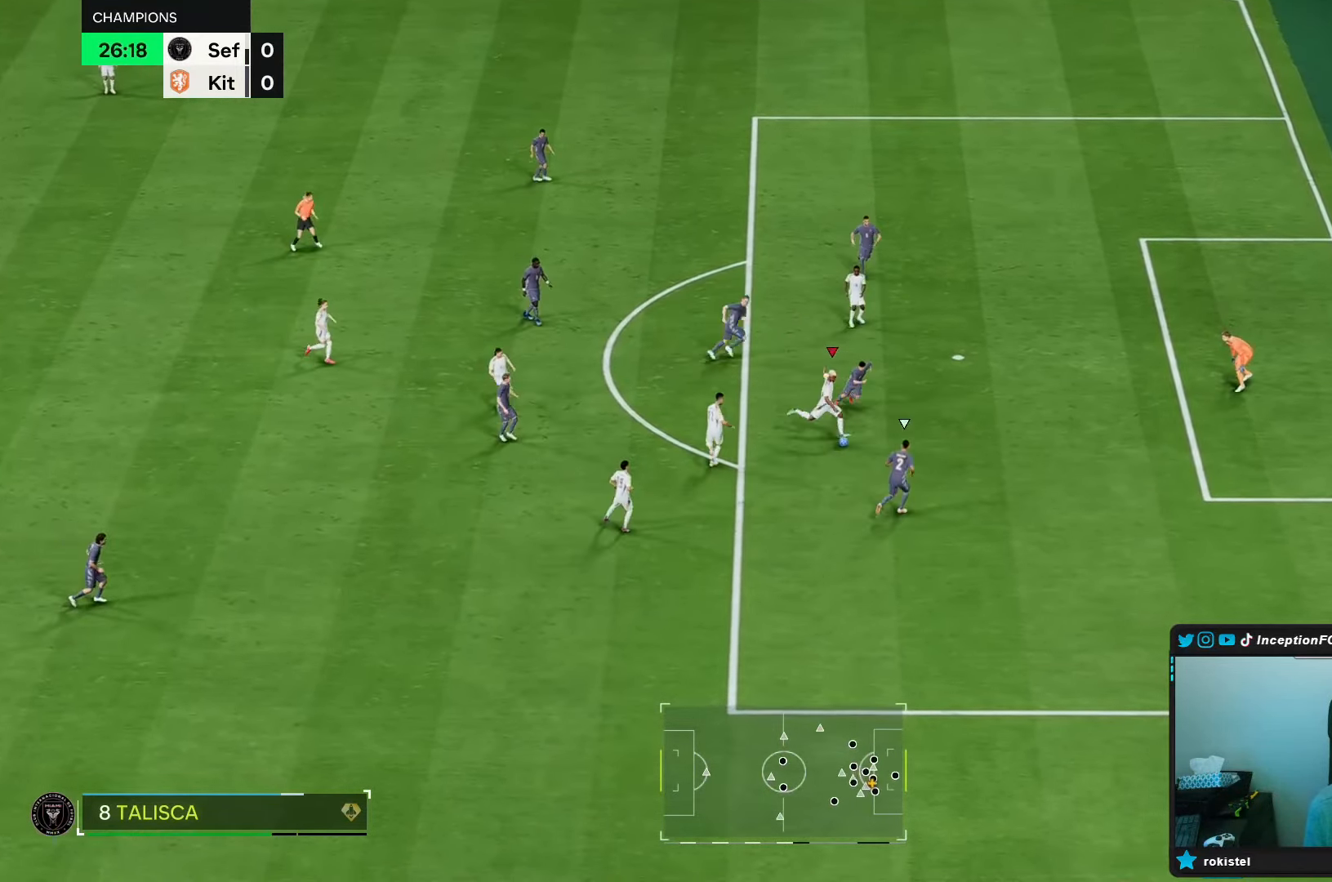
{"buttons": [], "left_stick": "center", "right_stick": "center", "events": [[150, "B", "down"], [317, "B", "up"], [400, "left_stick", "center"]]}
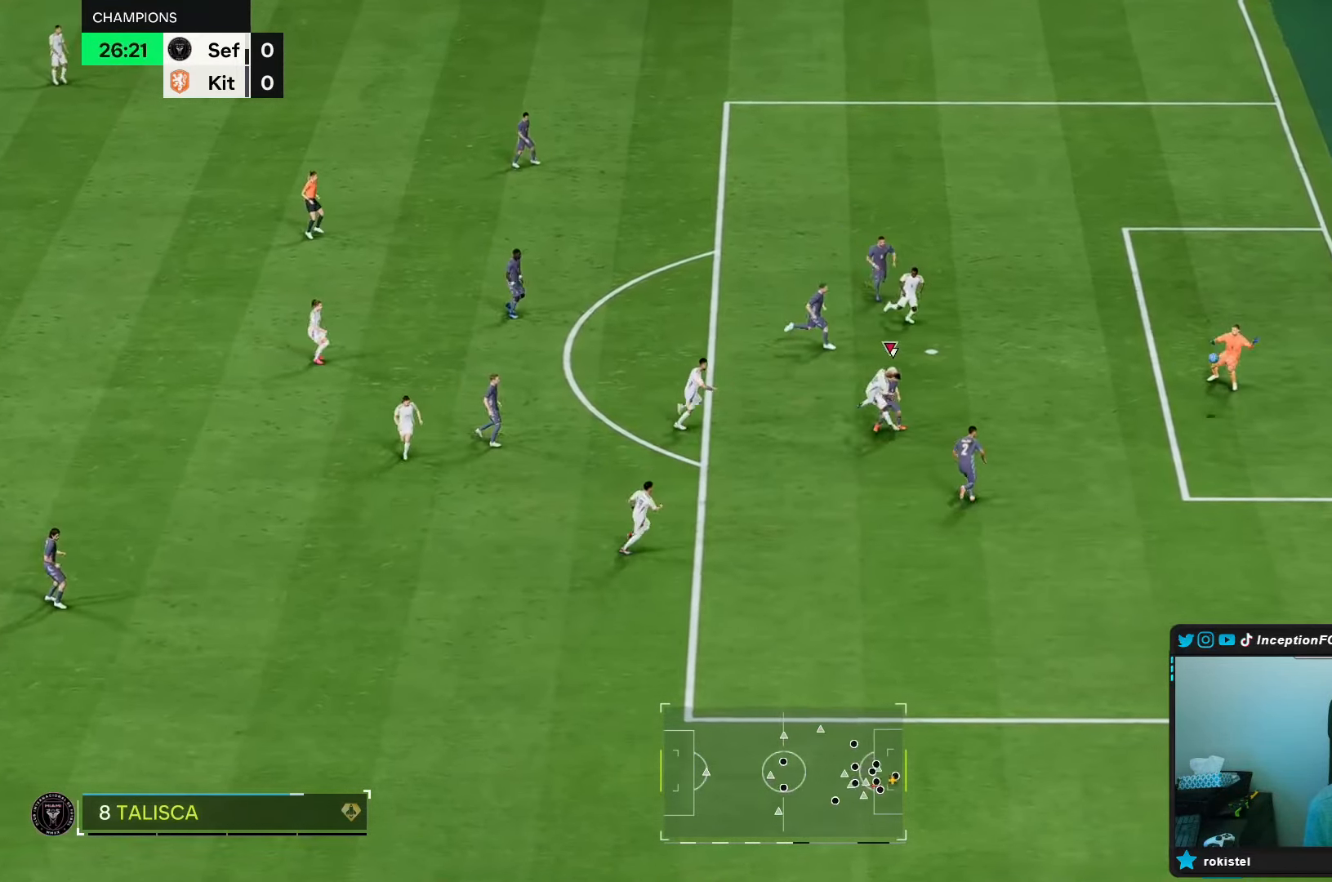
{"buttons": [], "left_stick": "center", "right_stick": "center", "events": []}
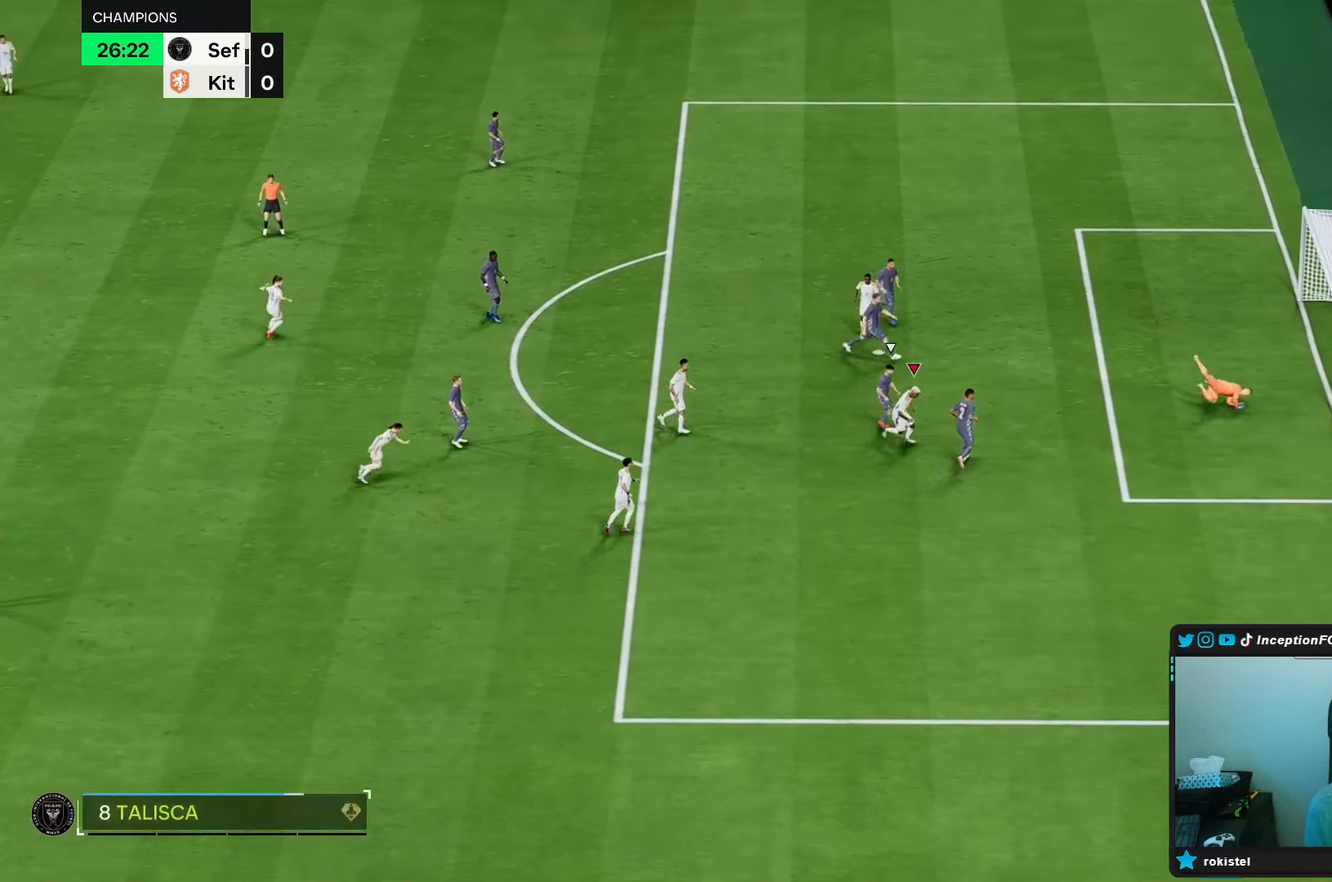
{"buttons": [], "left_stick": "center", "right_stick": "center", "events": []}
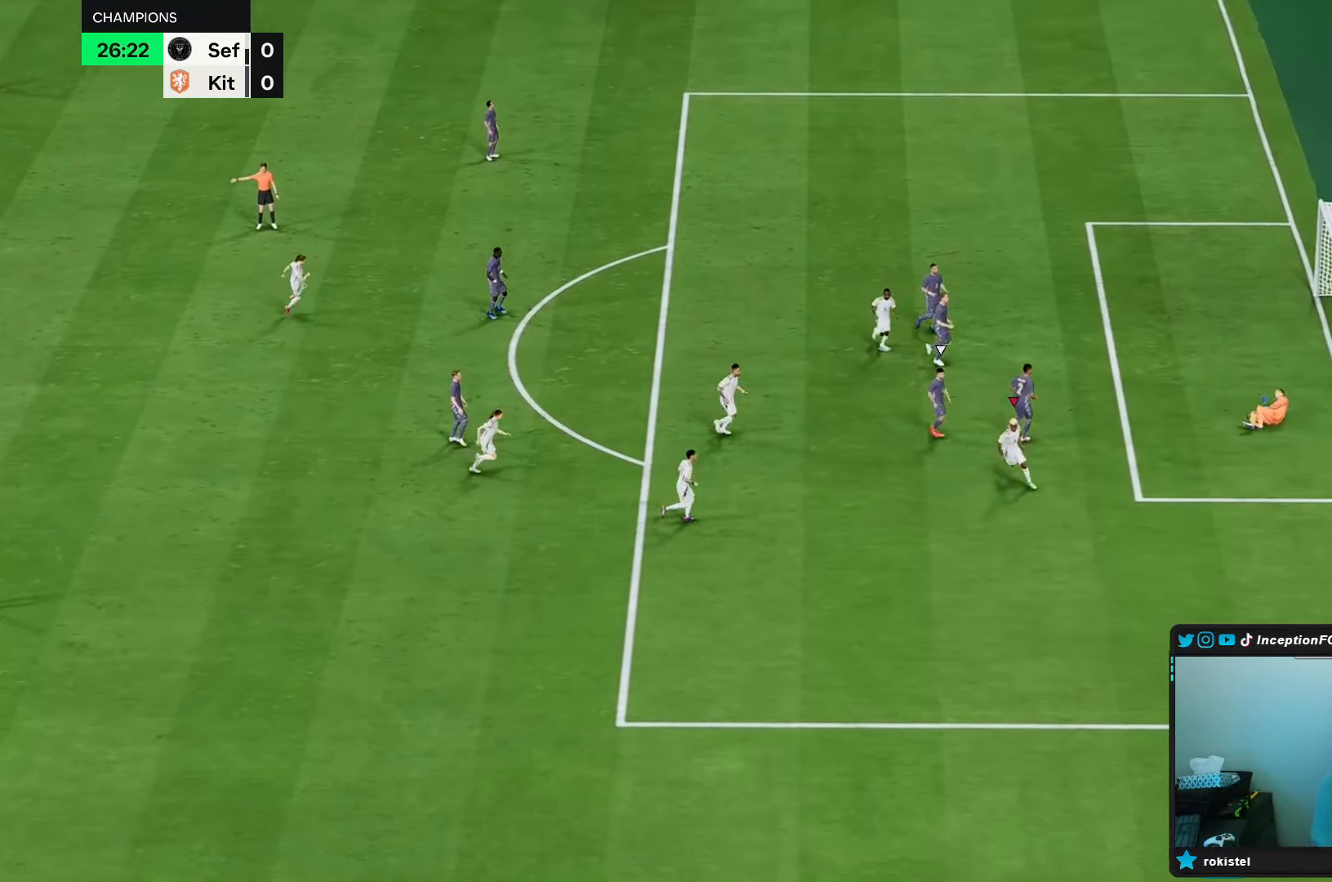
{"buttons": [], "left_stick": "center", "right_stick": "center", "events": []}
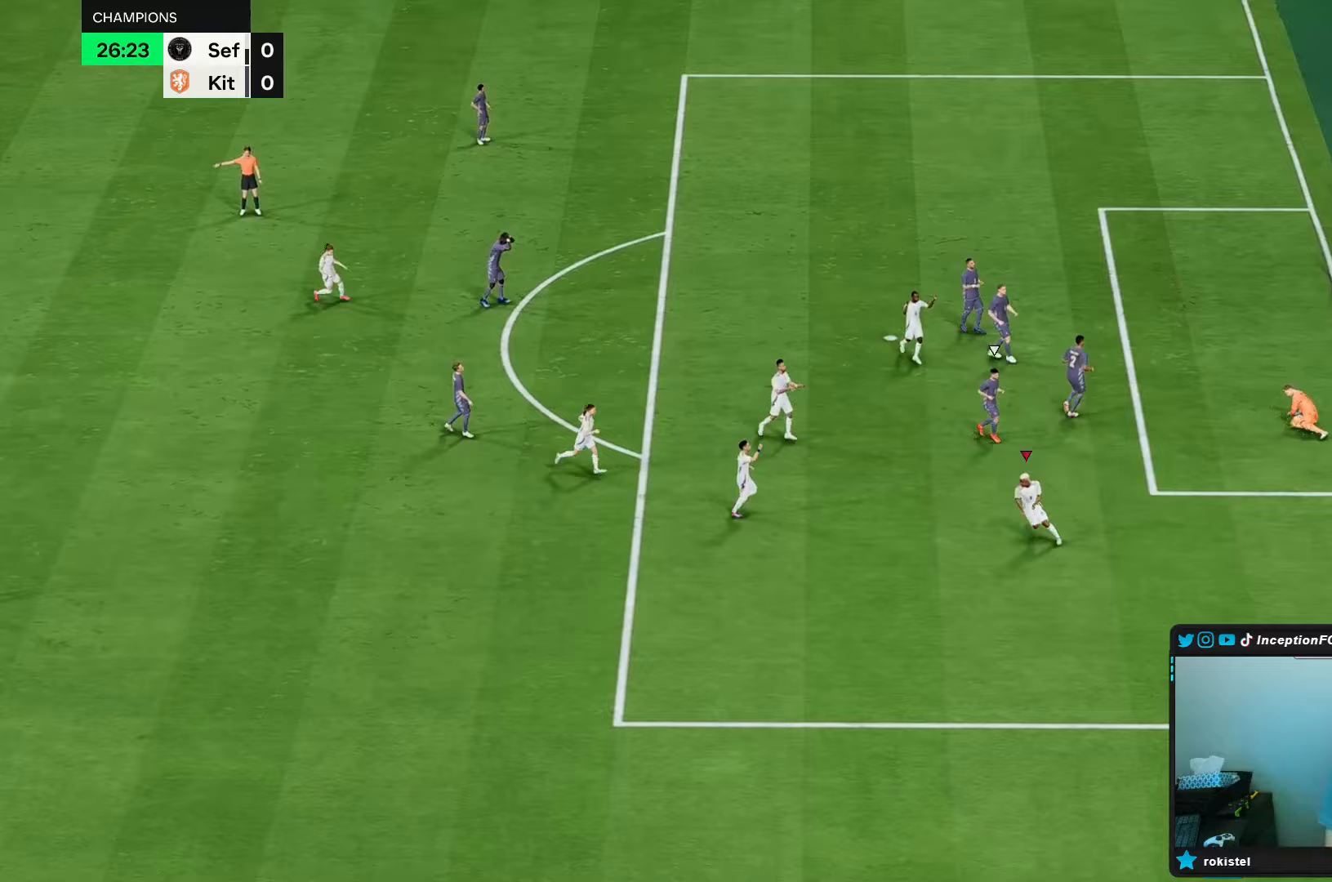
{"buttons": [], "left_stick": "center", "right_stick": "center", "events": []}
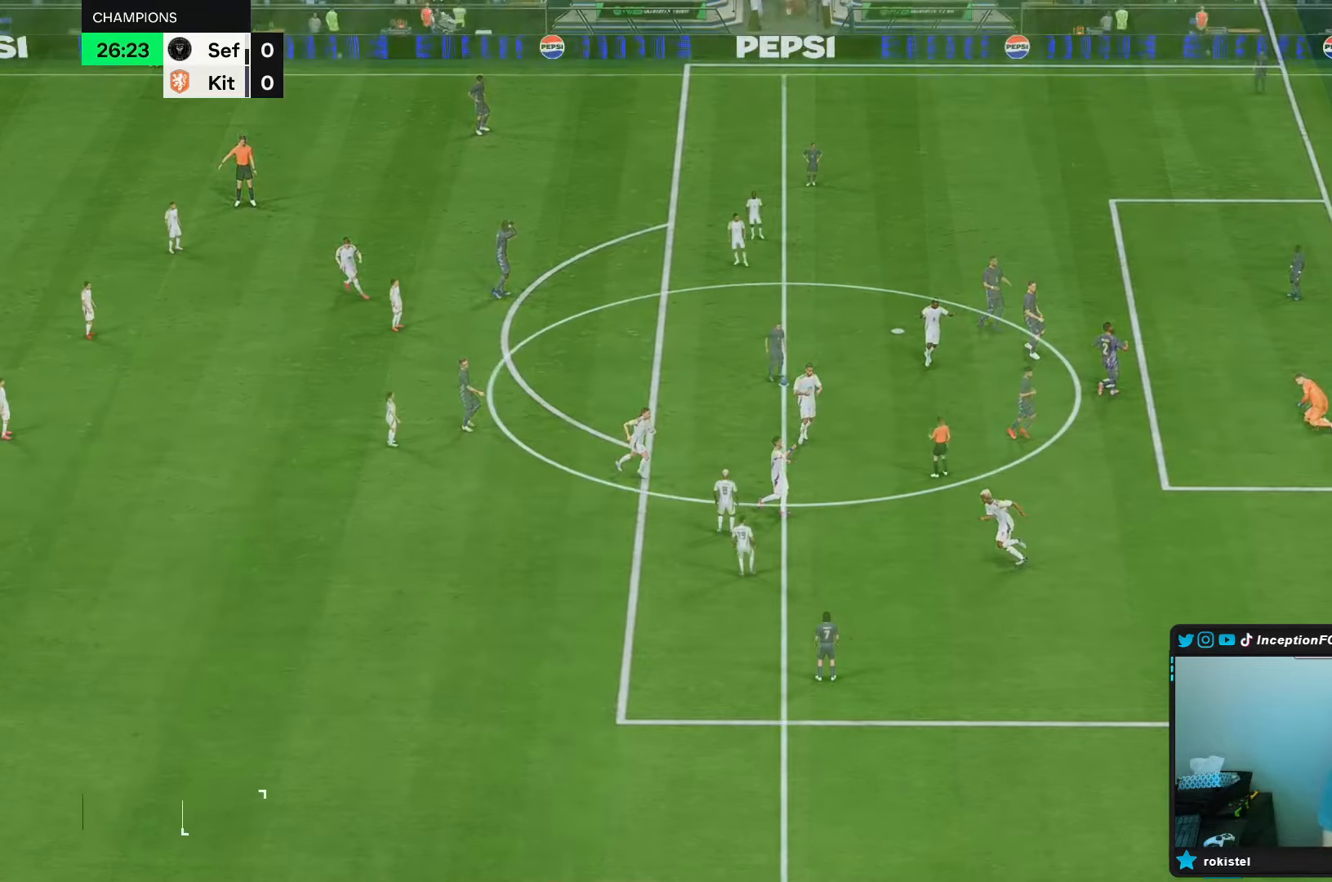
{"buttons": [], "left_stick": "center", "right_stick": "center", "events": []}
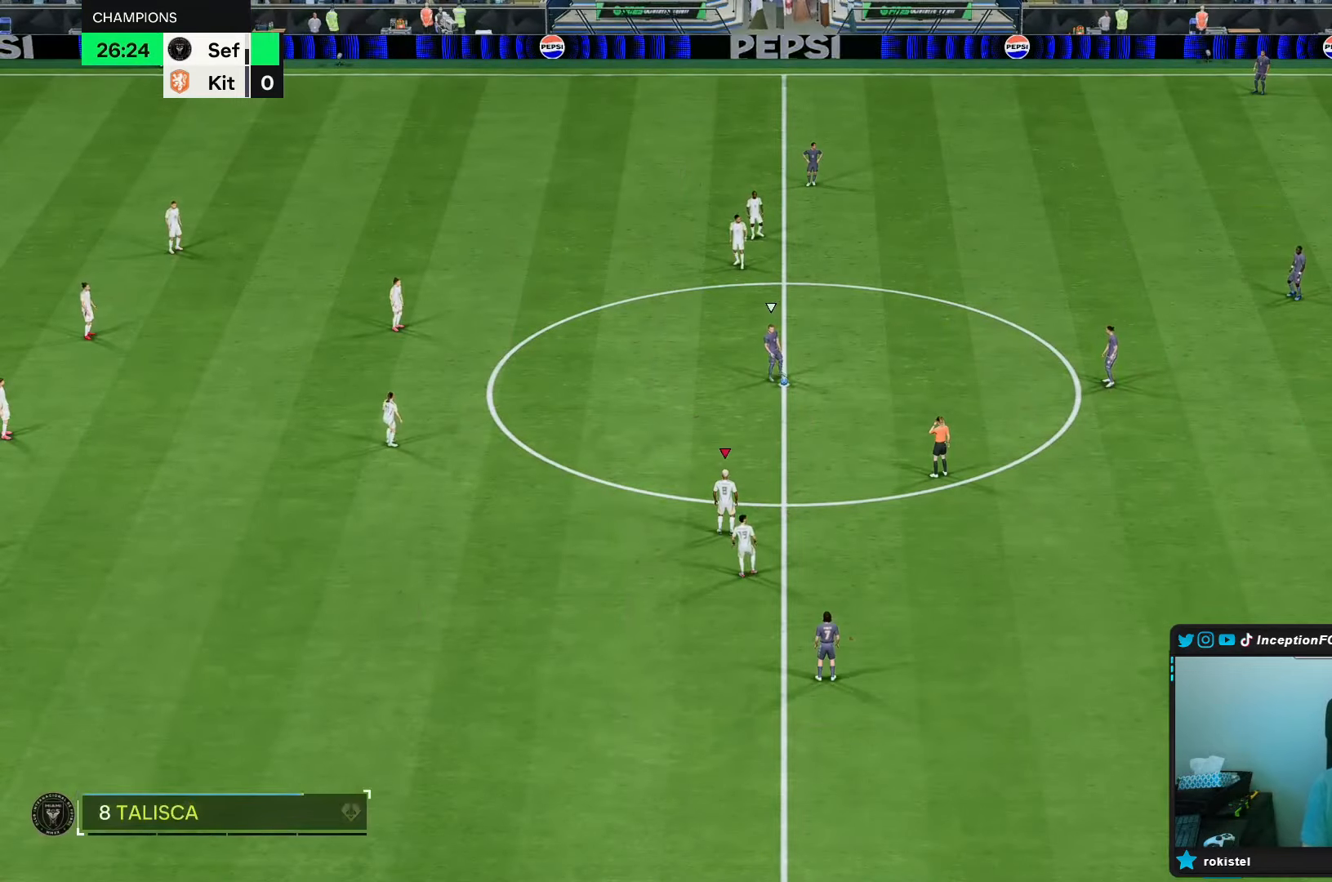
{"buttons": [], "left_stick": "center", "right_stick": "center", "events": []}
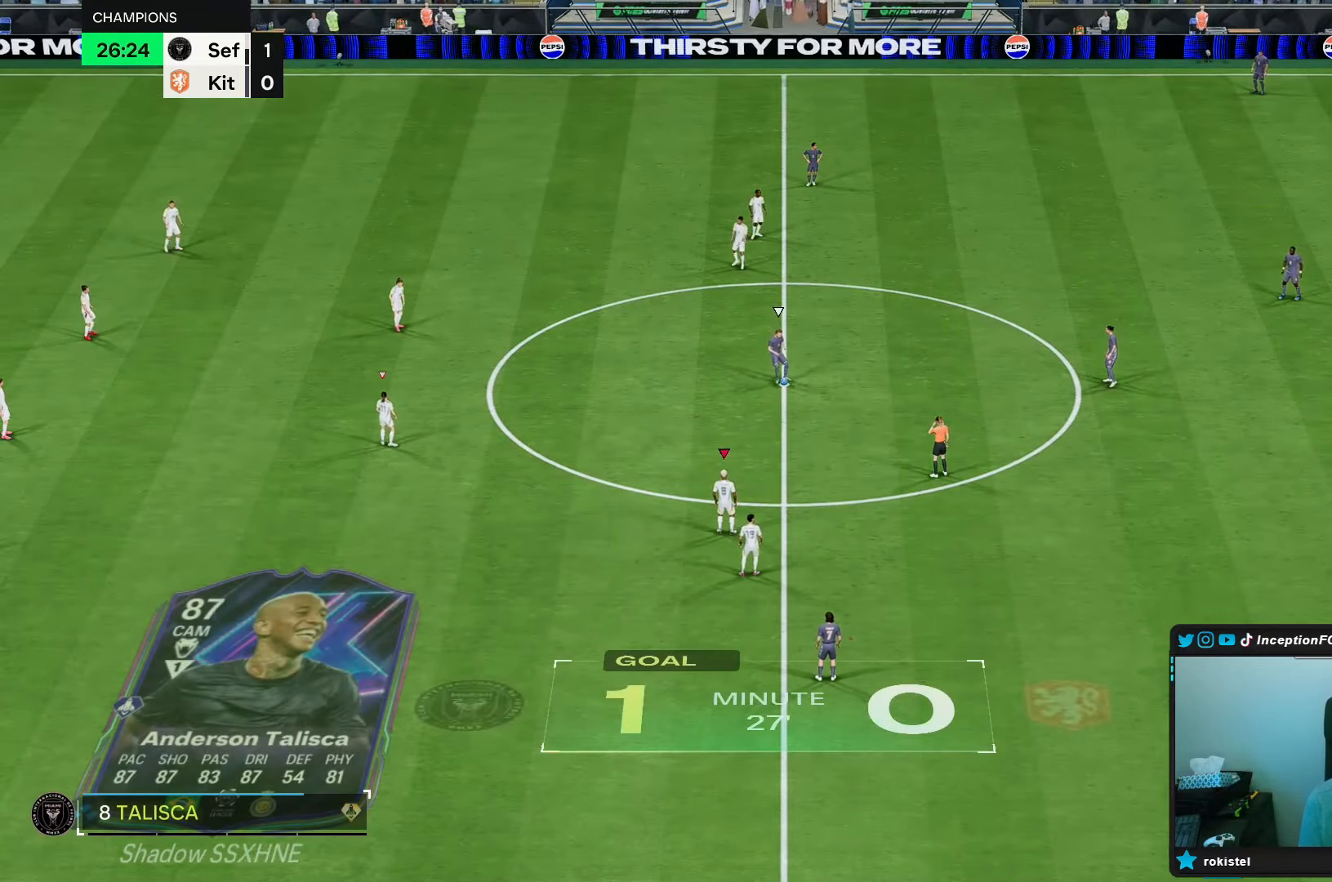
{"buttons": [], "left_stick": "center", "right_stick": "down", "events": [[33, "right_stick", "down"], [150, "right_stick", "center"], [300, "right_stick", "down"], [350, "right_stick", "up-right"], [400, "right_stick", "center"], [467, "right_stick", "down"]]}
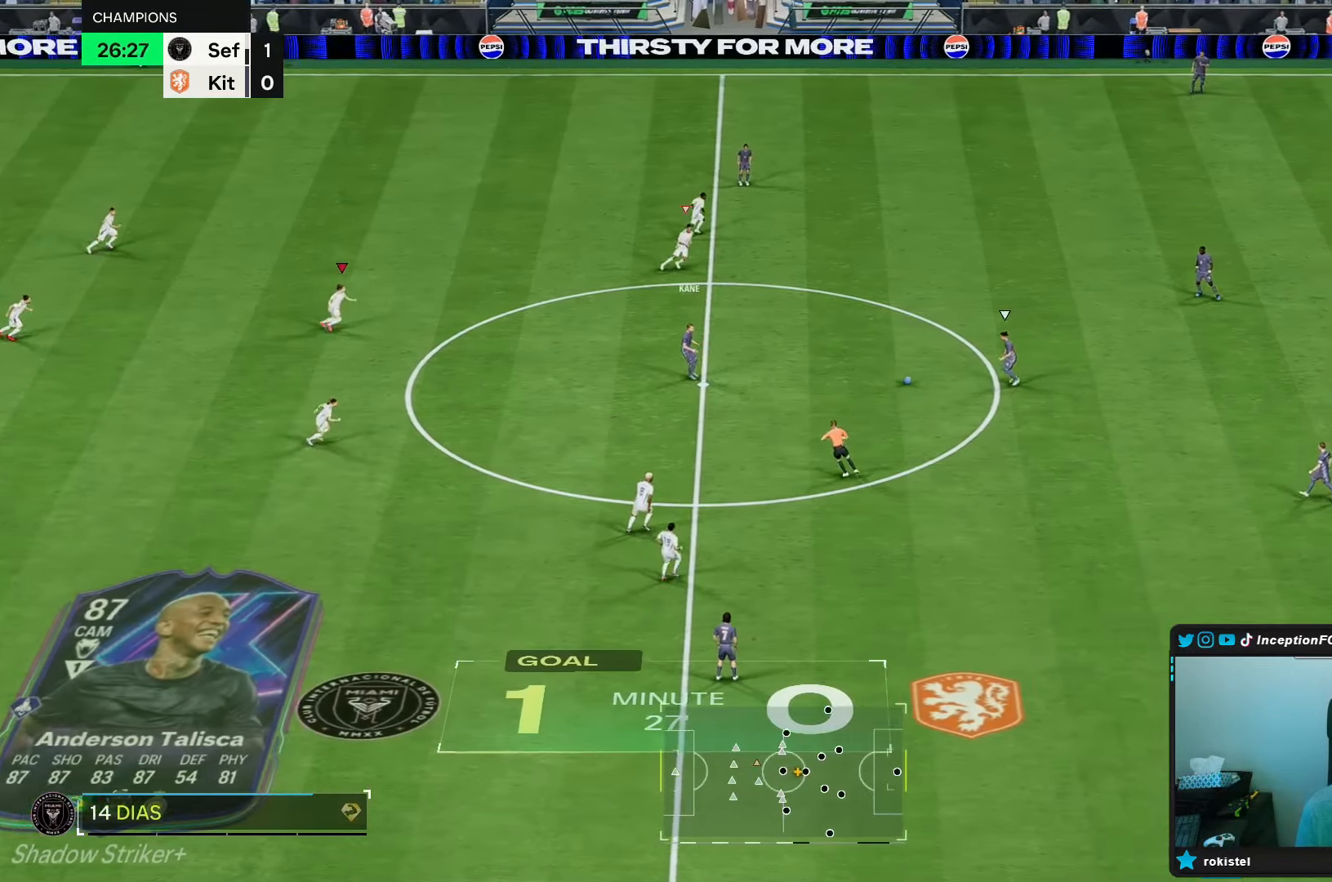
{"buttons": [], "left_stick": "right", "right_stick": "center", "events": [[83, "right_stick", "center"], [133, "left_stick", "right"]]}
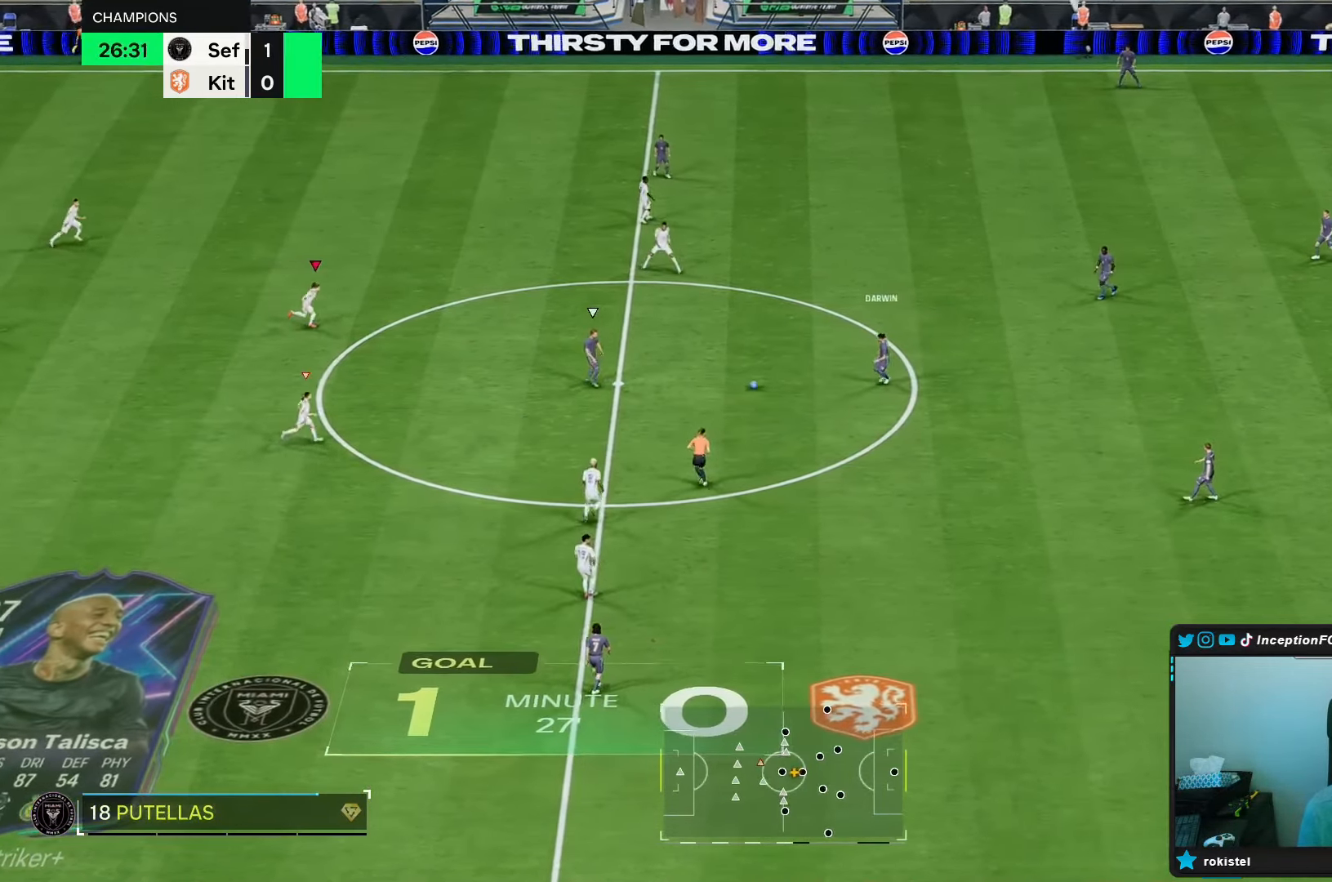
{"buttons": ["R1", "R2"], "left_stick": "right", "right_stick": "center", "events": [[100, "right_stick", "down"], [217, "right_stick", "center"], [267, "right_stick", "down-left"], [400, "R1", "down"], [417, "right_stick", "center"], [450, "R2", "down"]]}